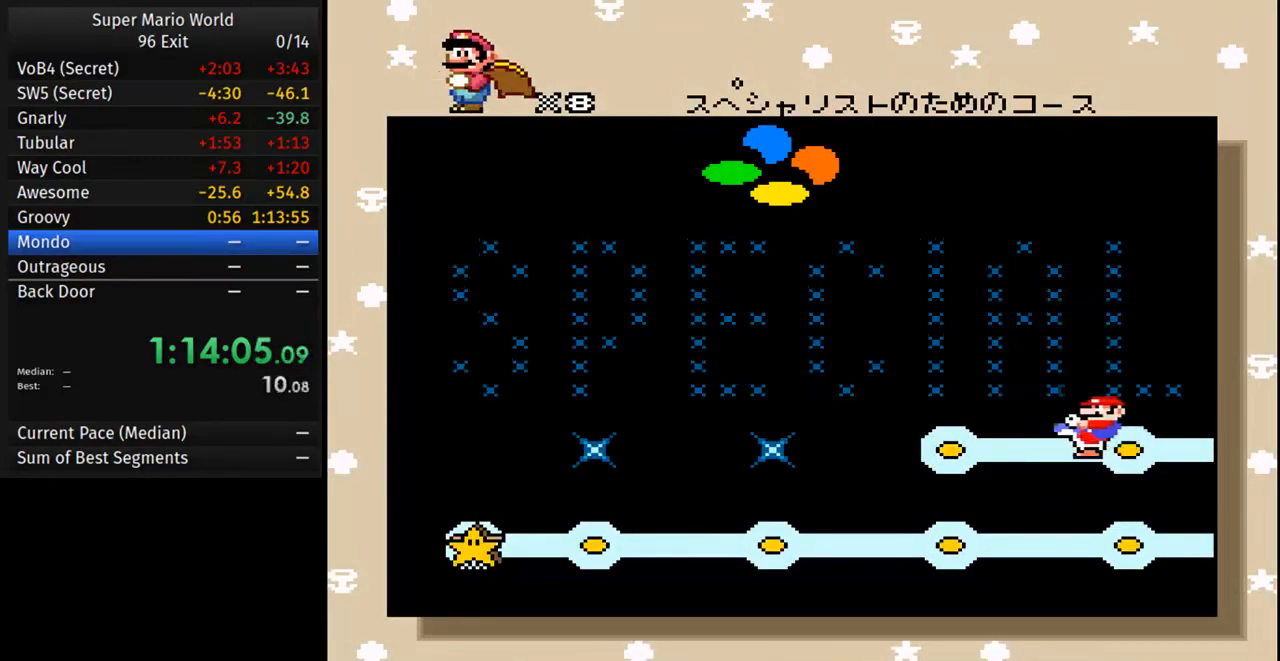
Gameplay with a controller (Nintendo layout); each line is a JSON object with the inputs held at the frame after it. "events" lists button and stick changes between this image and that frame as [ms after this image, input, new state], when the widget could be followed in between. Not read: L3 R3.
{"buttons": [], "events": [[67, "A", "down"], [183, "B", "down"], [233, "A", "up"], [300, "B", "up"], [333, "A", "down"], [400, "B", "down"], [467, "A", "up"], [483, "B", "up"]]}
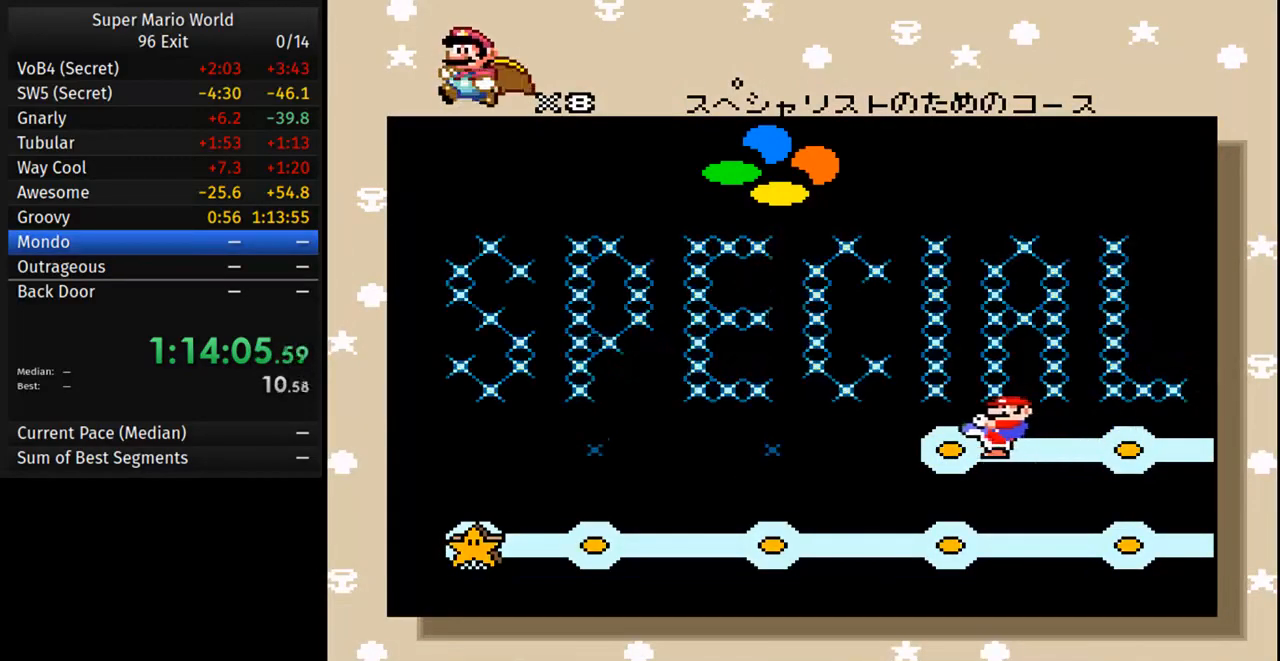
{"buttons": ["A"], "events": [[50, "A", "down"], [117, "B", "down"], [167, "A", "up"], [233, "B", "up"], [250, "A", "down"], [367, "A", "up"], [367, "B", "down"], [450, "B", "up"], [467, "A", "down"]]}
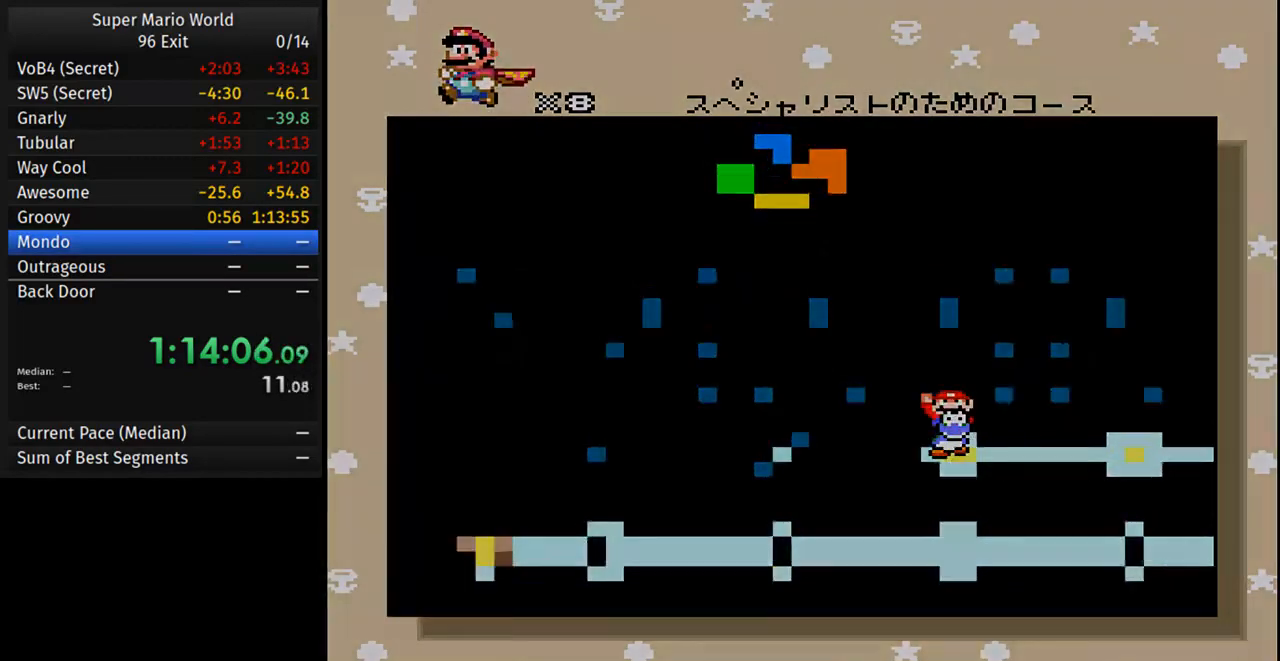
{"buttons": ["B"], "events": [[67, "B", "down"], [83, "A", "up"], [167, "A", "down"], [167, "B", "up"], [267, "B", "down"], [283, "A", "up"], [367, "B", "up"], [383, "A", "down"], [483, "B", "down"], [500, "A", "up"]]}
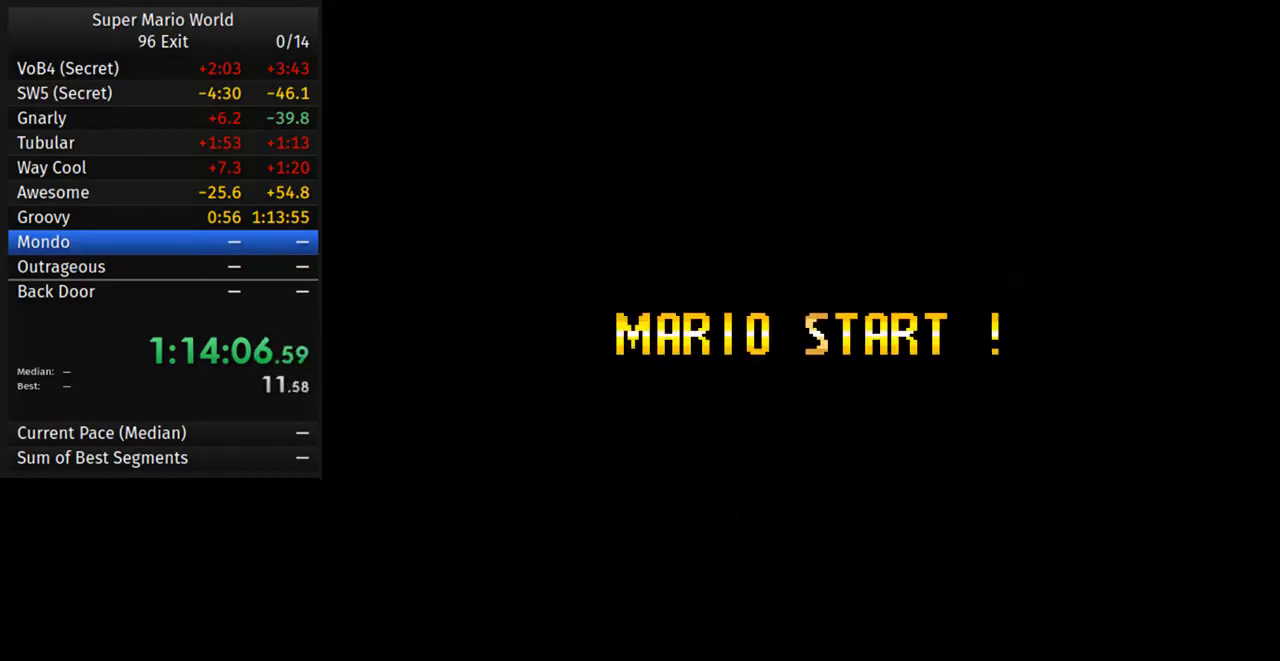
{"buttons": ["A"], "events": [[67, "B", "up"], [83, "A", "down"], [200, "A", "up"], [200, "B", "down"], [300, "A", "down"], [300, "B", "up"], [400, "B", "down"], [417, "A", "up"], [500, "A", "down"], [500, "B", "up"]]}
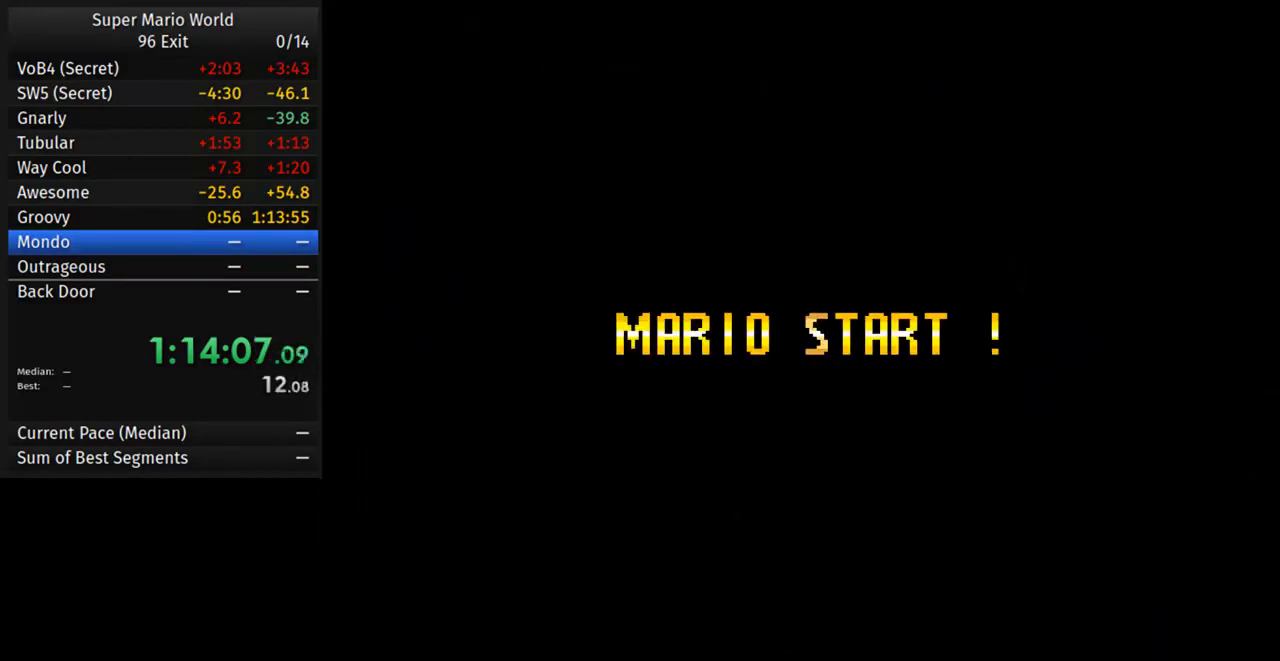
{"buttons": ["A"], "events": [[83, "B", "down"], [133, "A", "up"], [217, "A", "down"], [217, "B", "up"]]}
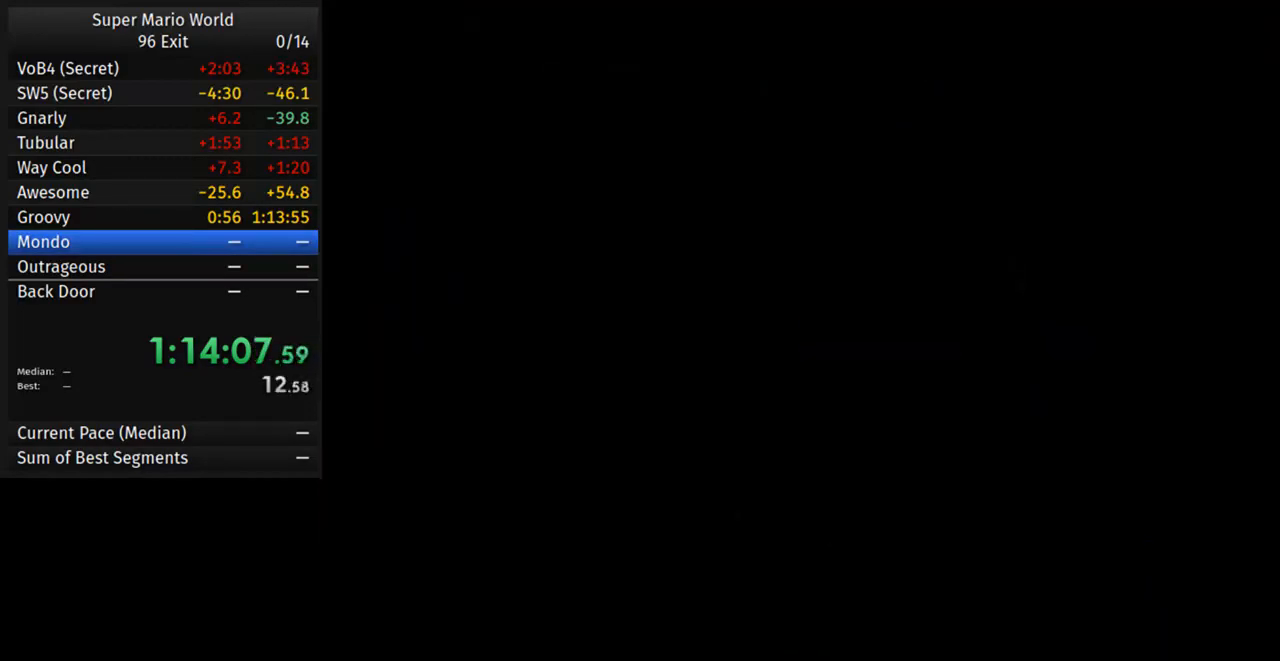
{"buttons": ["A"], "events": []}
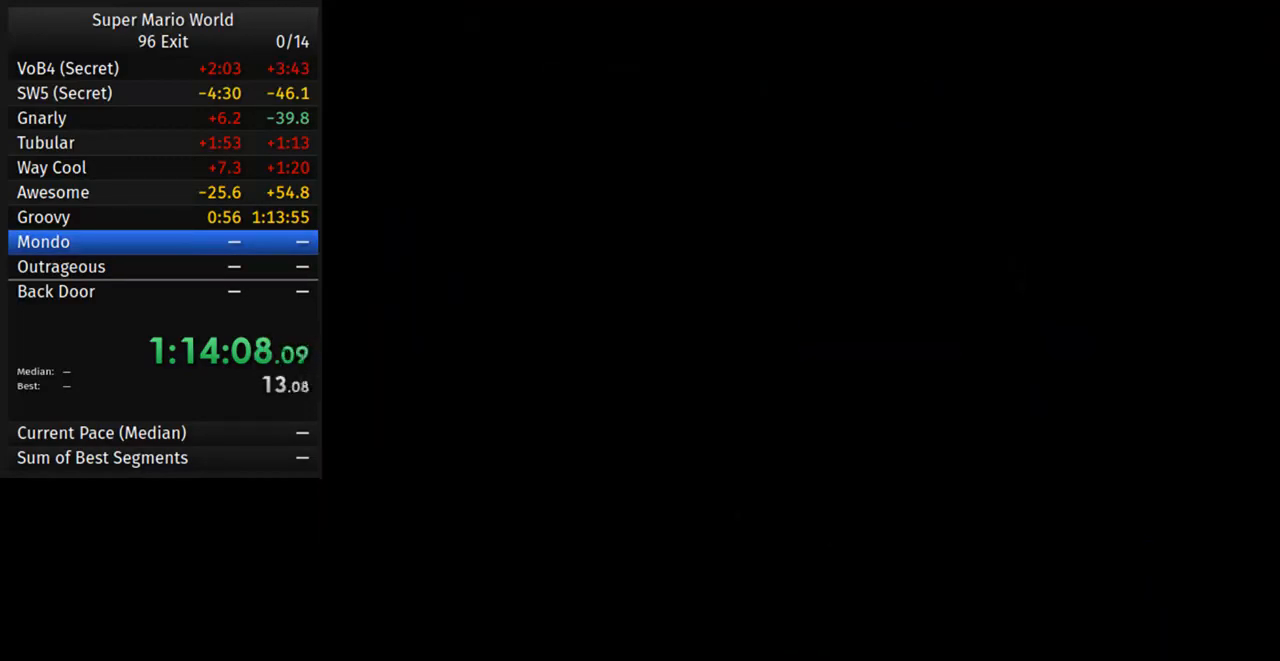
{"buttons": ["Y", "DPAD_RIGHT"], "events": [[17, "Y", "down"], [183, "DPAD_RIGHT", "down"], [317, "A", "up"]]}